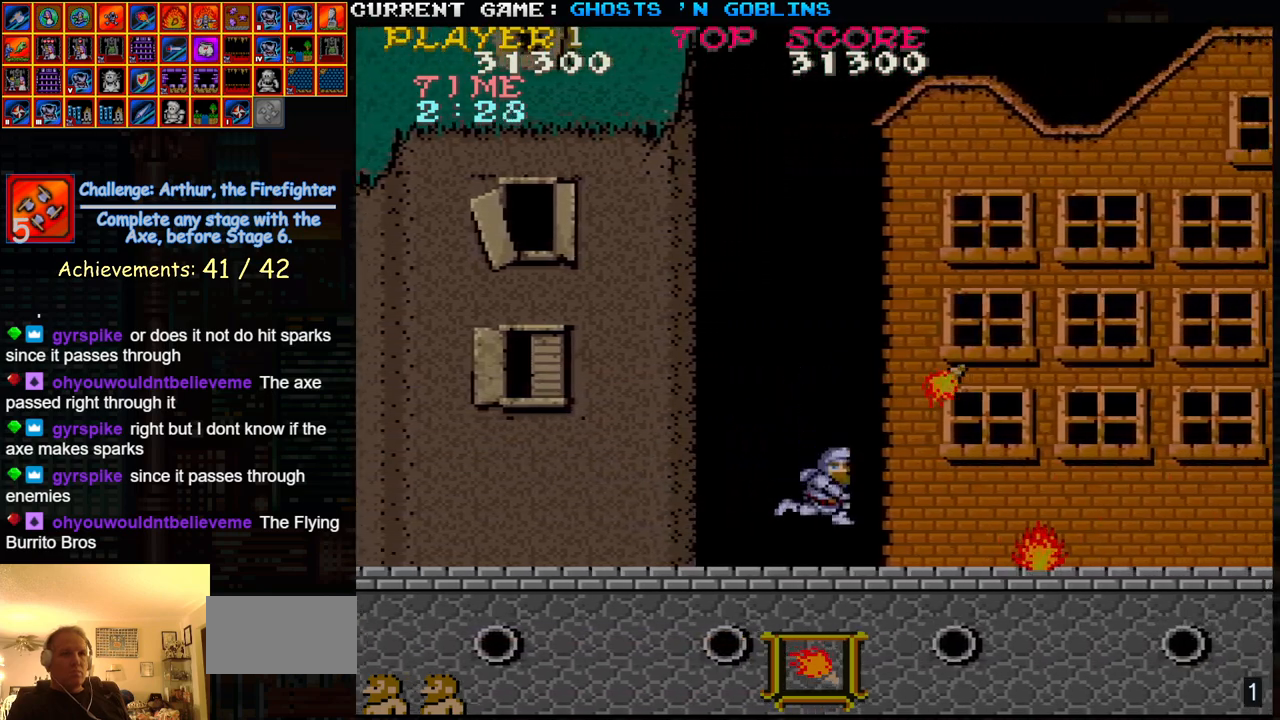
Gameplay with a controller (arcade stick); each line is a JSON object with the inputs held at the frame after it. "events" lists button and stick changes between this image and that frame as [ms after this image, input, new state], when the widget could be followed in between. Not read: L3 R3.
{"buttons": [], "left_stick": "right", "events": []}
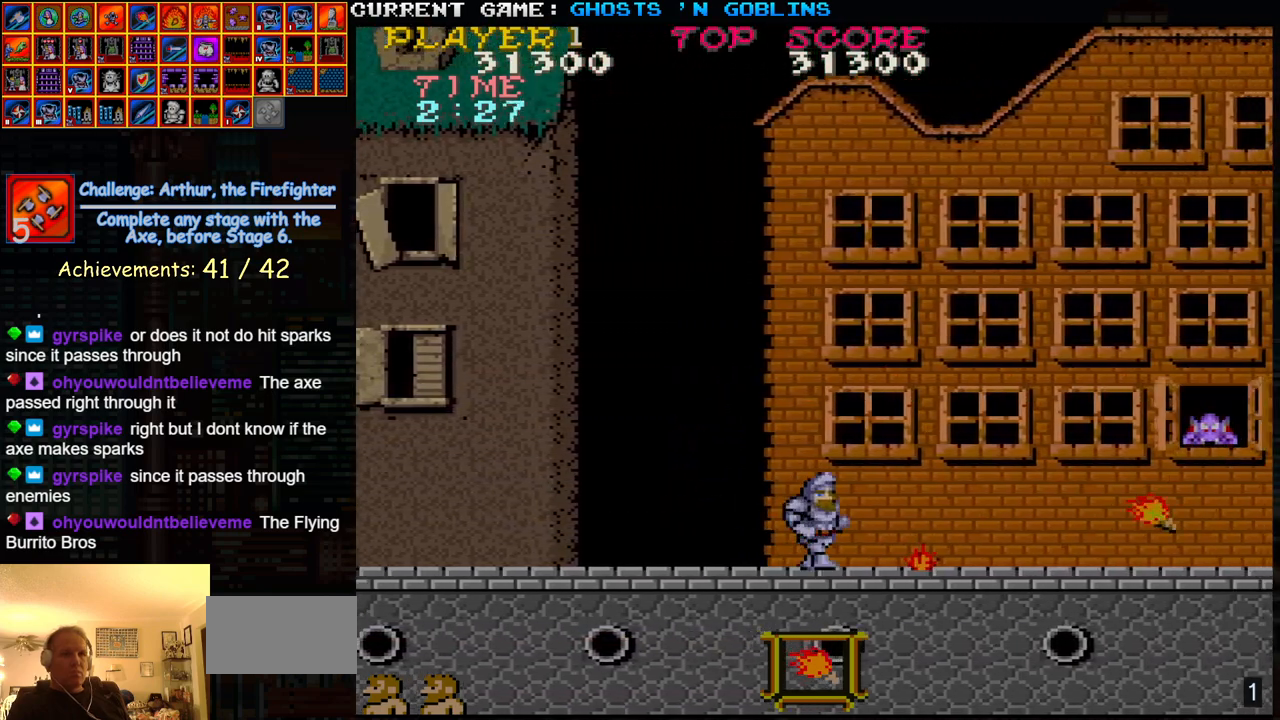
{"buttons": [], "left_stick": "left", "events": [[233, "left_stick", "center"], [283, "left_stick", "left"]]}
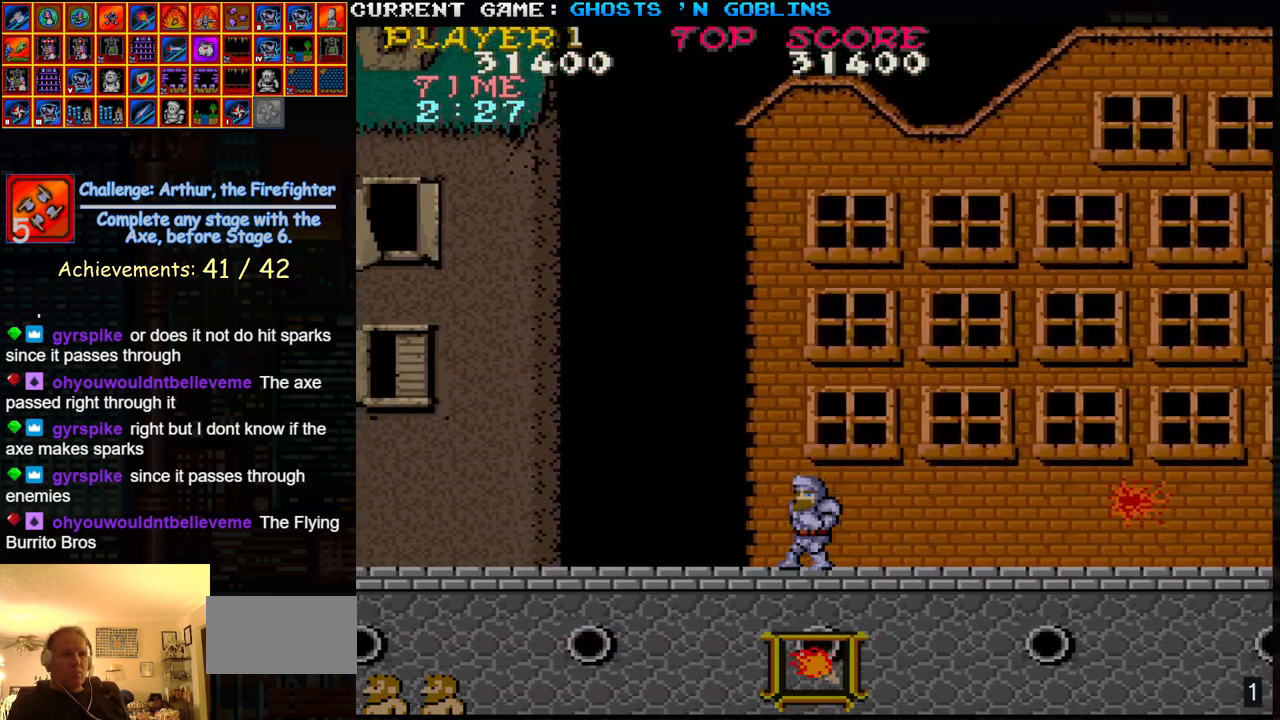
{"buttons": [], "left_stick": "right", "events": [[67, "left_stick", "center"], [117, "left_stick", "right"]]}
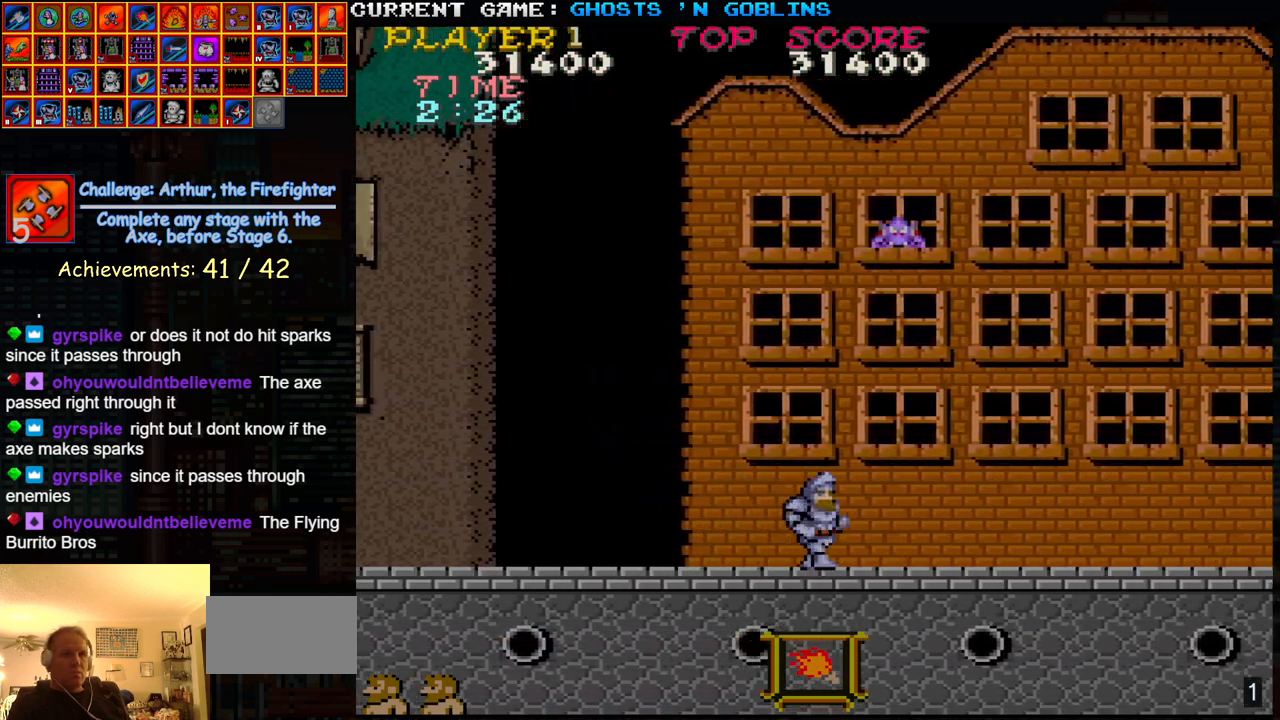
{"buttons": [], "left_stick": "right", "events": []}
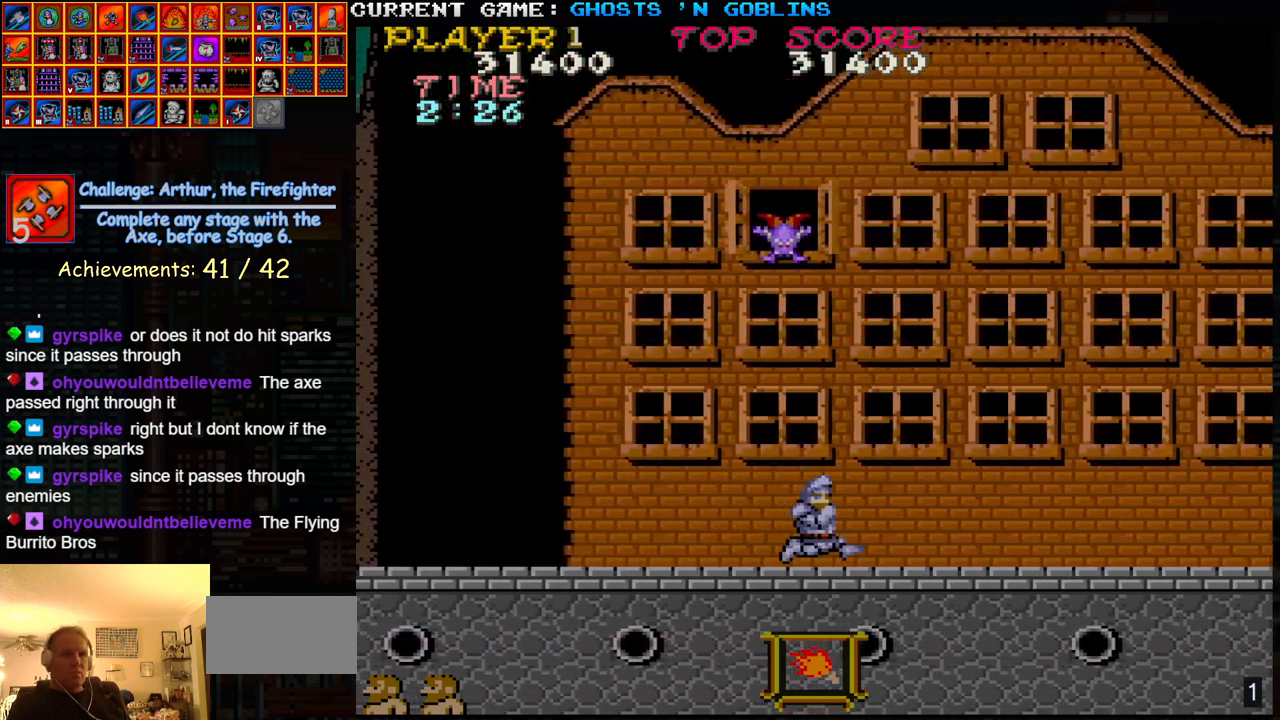
{"buttons": [], "left_stick": "center", "events": [[117, "TRIANGLE", "down"], [267, "TRIANGLE", "up"], [300, "left_stick", "left"], [350, "SQUARE", "down"], [433, "SQUARE", "up"], [483, "left_stick", "center"]]}
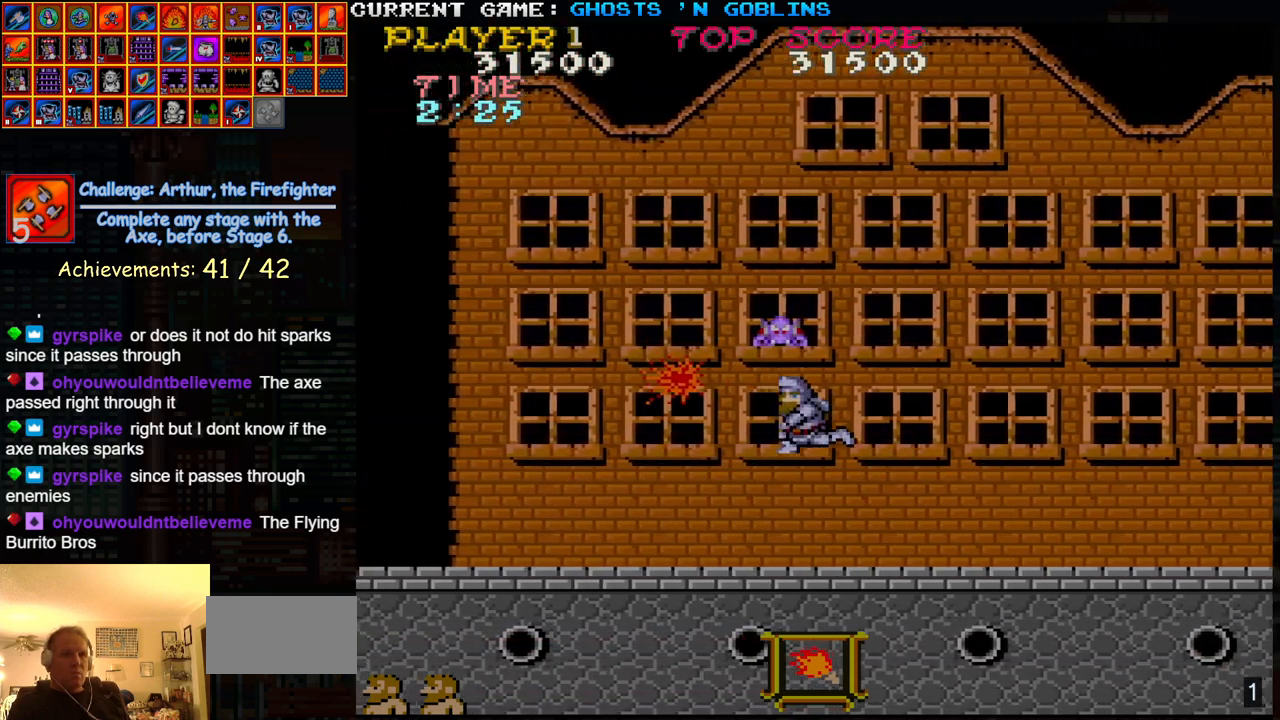
{"buttons": [], "left_stick": "left", "events": [[83, "left_stick", "right"], [350, "TRIANGLE", "down"], [483, "TRIANGLE", "up"], [483, "left_stick", "left"]]}
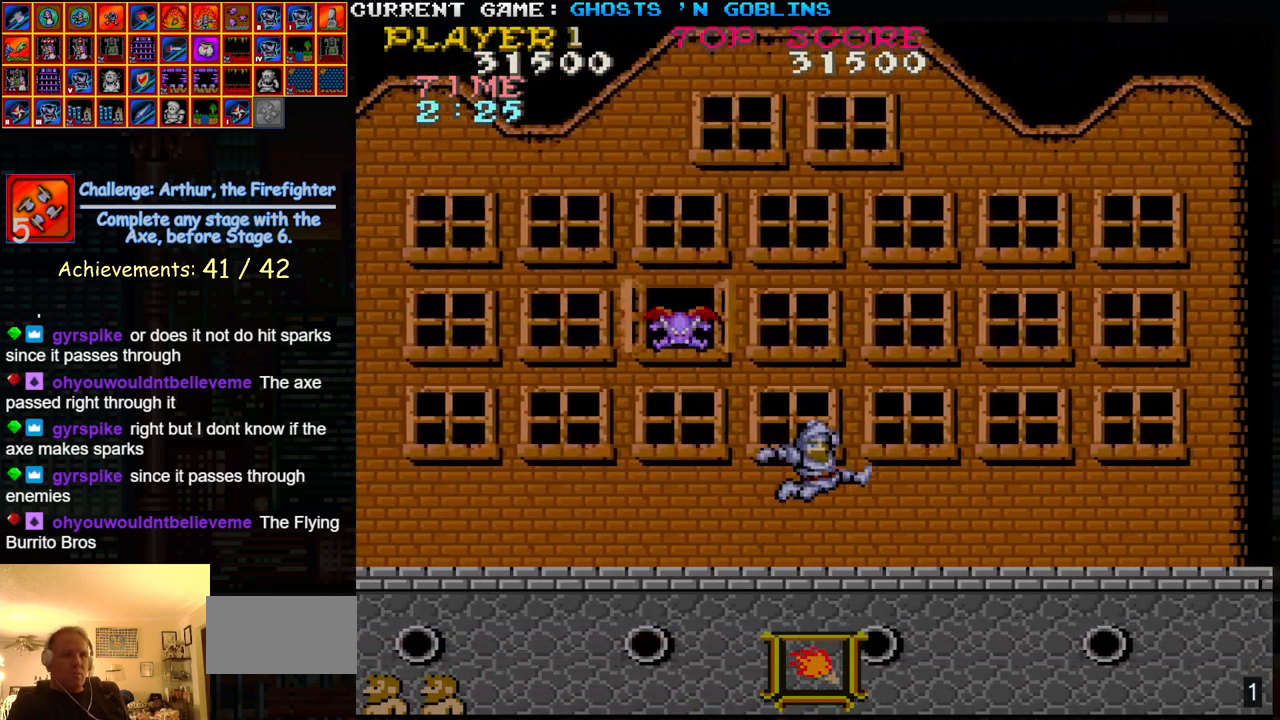
{"buttons": [], "left_stick": "center", "events": [[33, "SQUARE", "down"], [100, "SQUARE", "up"], [167, "left_stick", "center"]]}
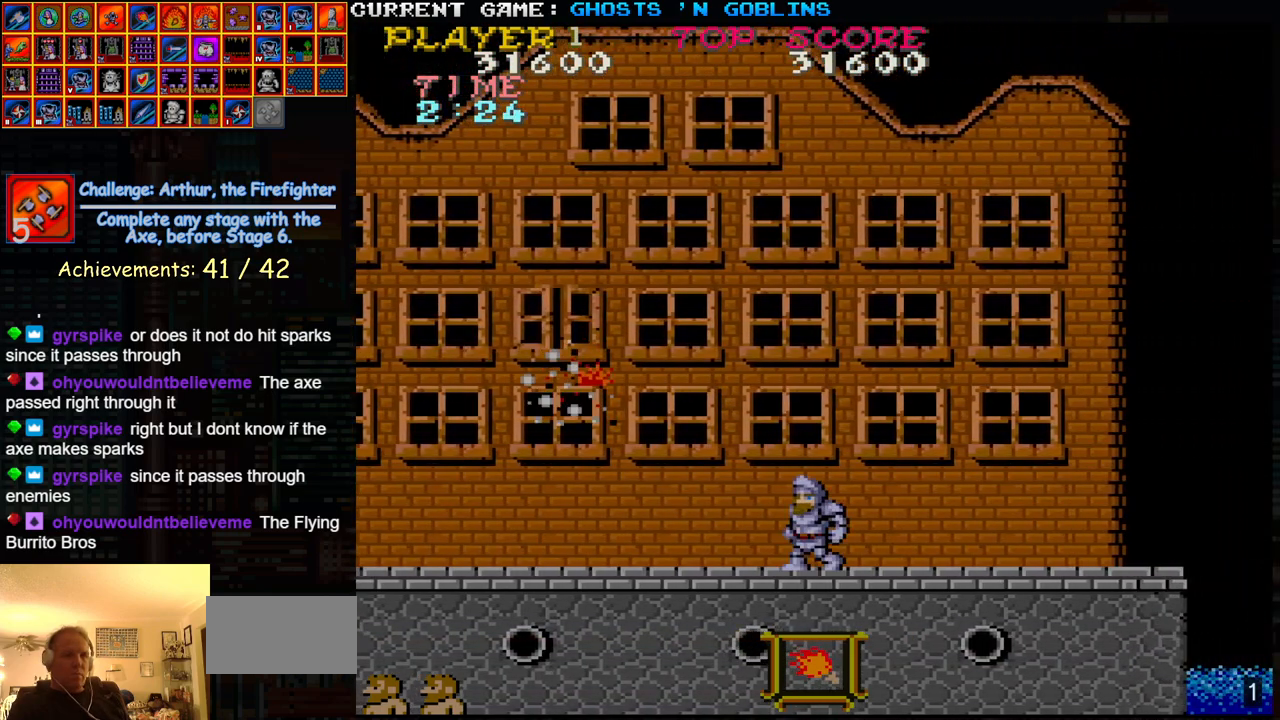
{"buttons": [], "left_stick": "center", "events": []}
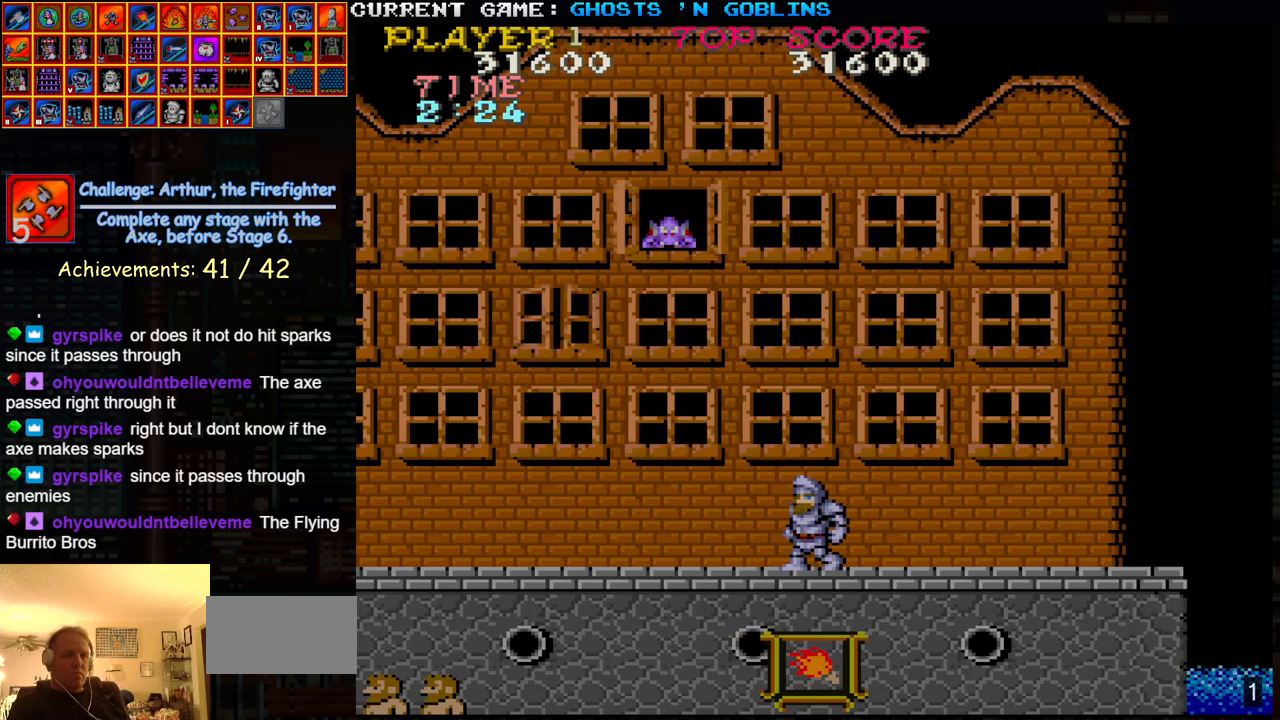
{"buttons": ["TRIANGLE"], "left_stick": "right", "events": [[450, "TRIANGLE", "down"], [450, "left_stick", "right"]]}
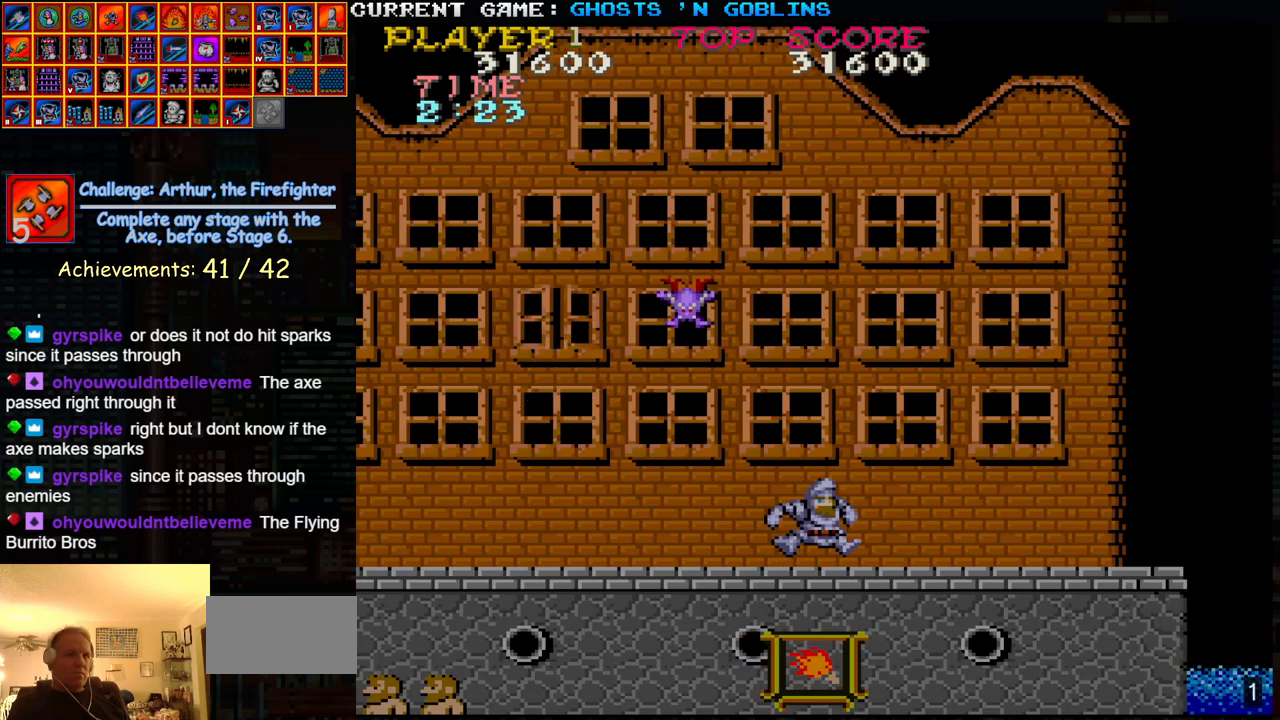
{"buttons": [], "left_stick": "center", "events": [[83, "TRIANGLE", "up"], [133, "left_stick", "left"], [167, "SQUARE", "down"], [267, "SQUARE", "up"], [350, "left_stick", "center"]]}
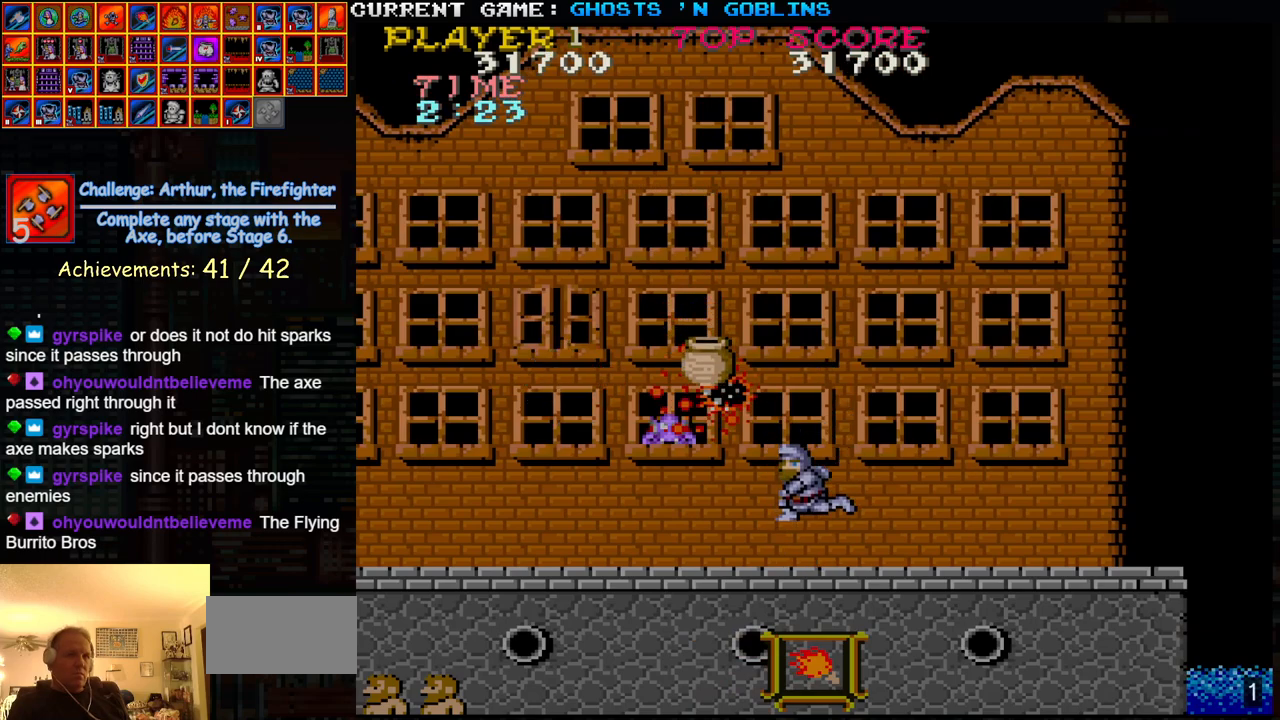
{"buttons": [], "left_stick": "center", "events": []}
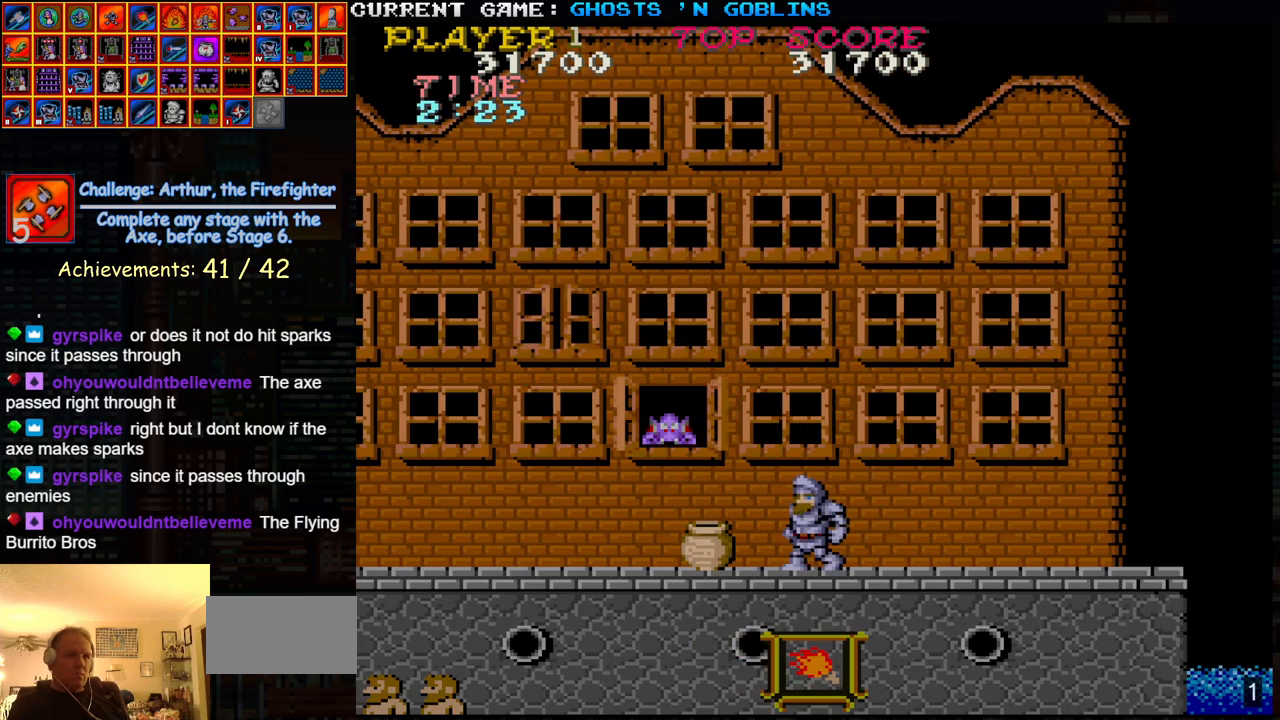
{"buttons": [], "left_stick": "center", "events": [[83, "SQUARE", "down"], [167, "SQUARE", "up"]]}
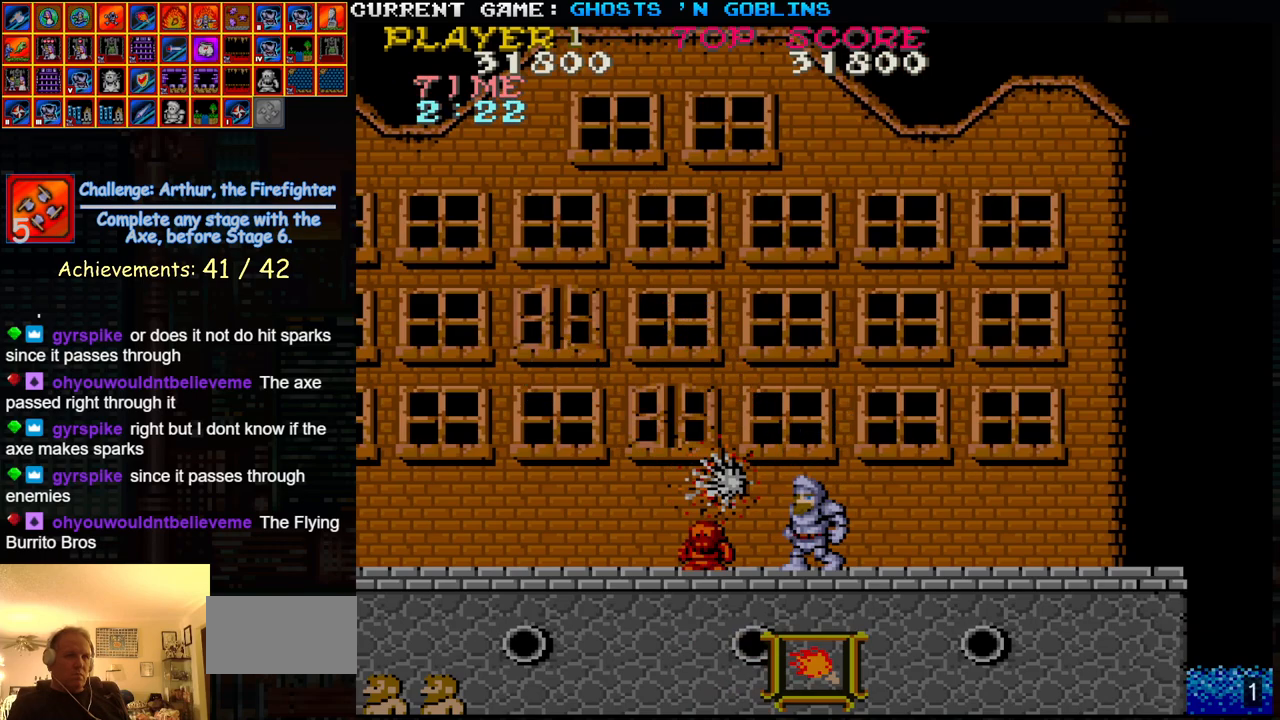
{"buttons": [], "left_stick": "left", "events": [[183, "left_stick", "left"]]}
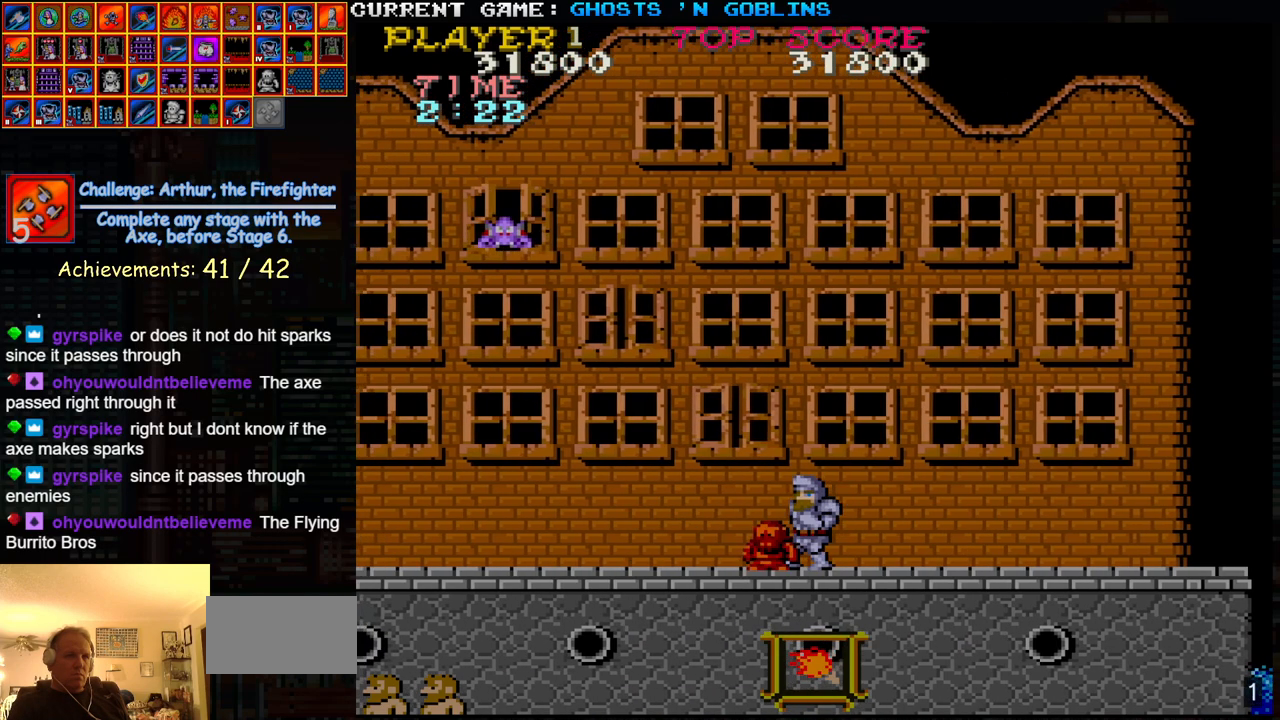
{"buttons": [], "left_stick": "center", "events": [[233, "left_stick", "center"], [300, "TRIANGLE", "down"], [450, "TRIANGLE", "up"]]}
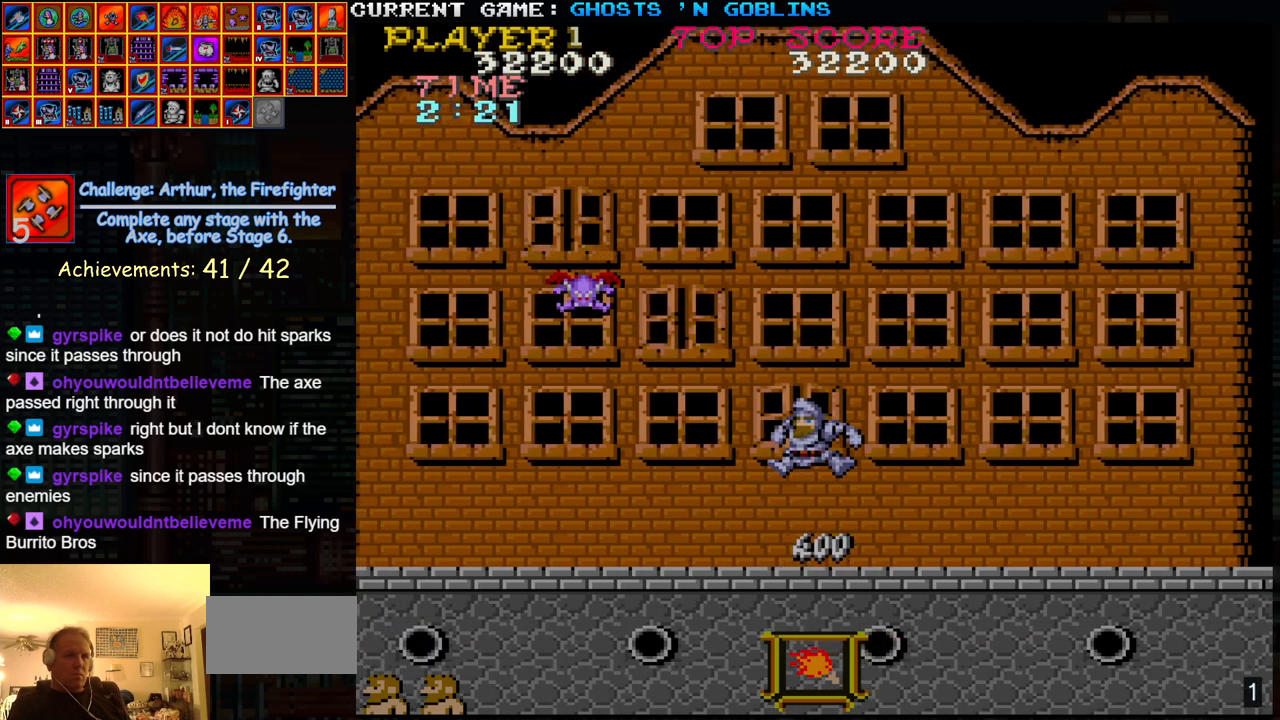
{"buttons": [], "left_stick": "center", "events": [[50, "SQUARE", "down"], [150, "SQUARE", "up"]]}
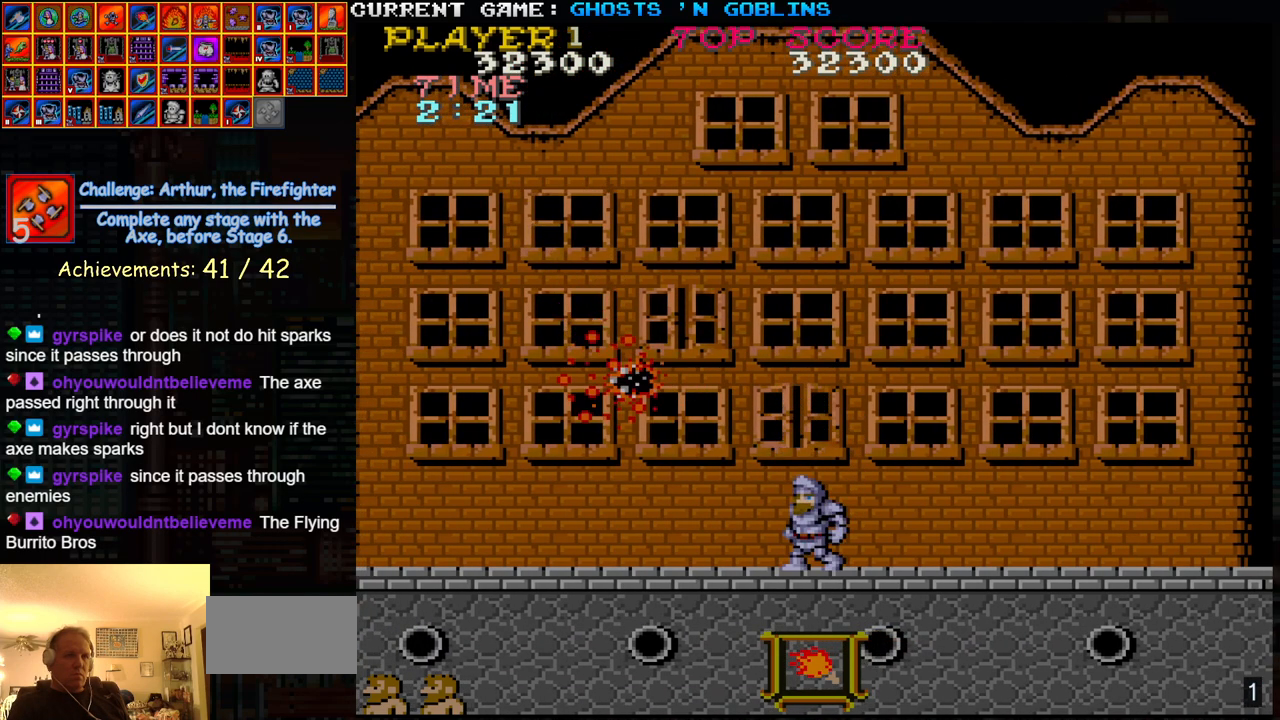
{"buttons": [], "left_stick": "center", "events": []}
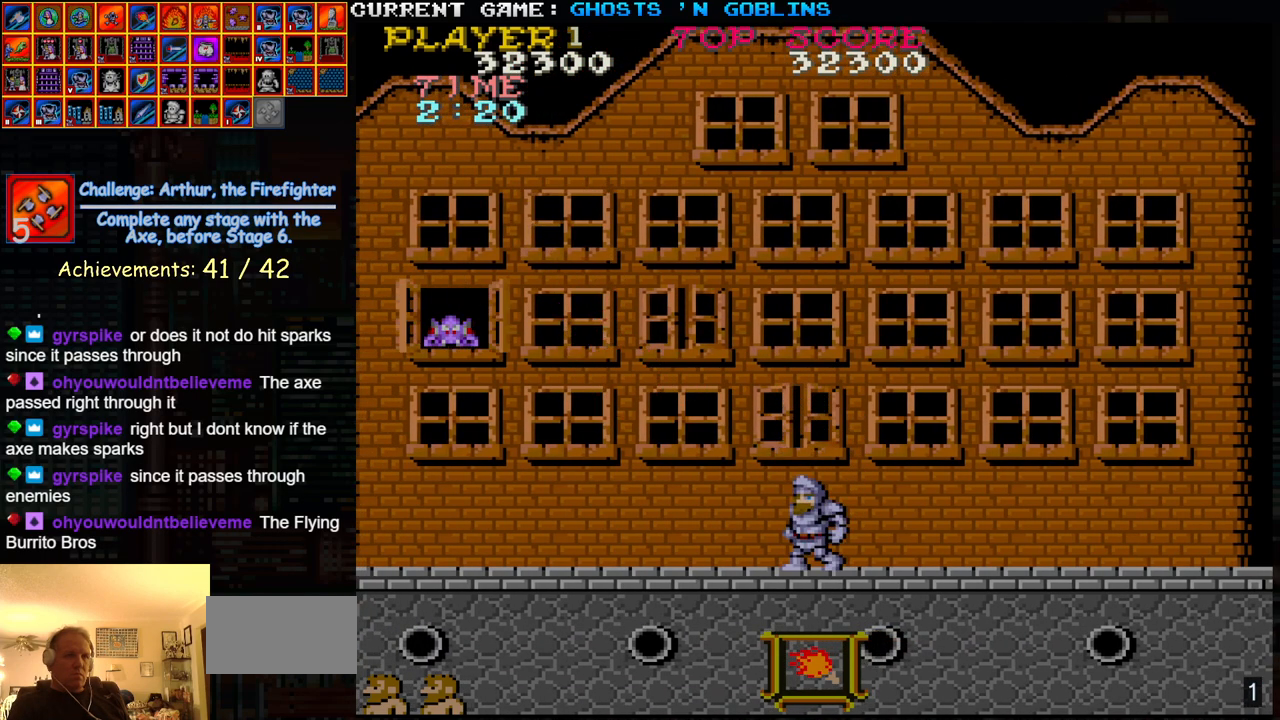
{"buttons": [], "left_stick": "center", "events": [[250, "SQUARE", "down"], [367, "SQUARE", "up"]]}
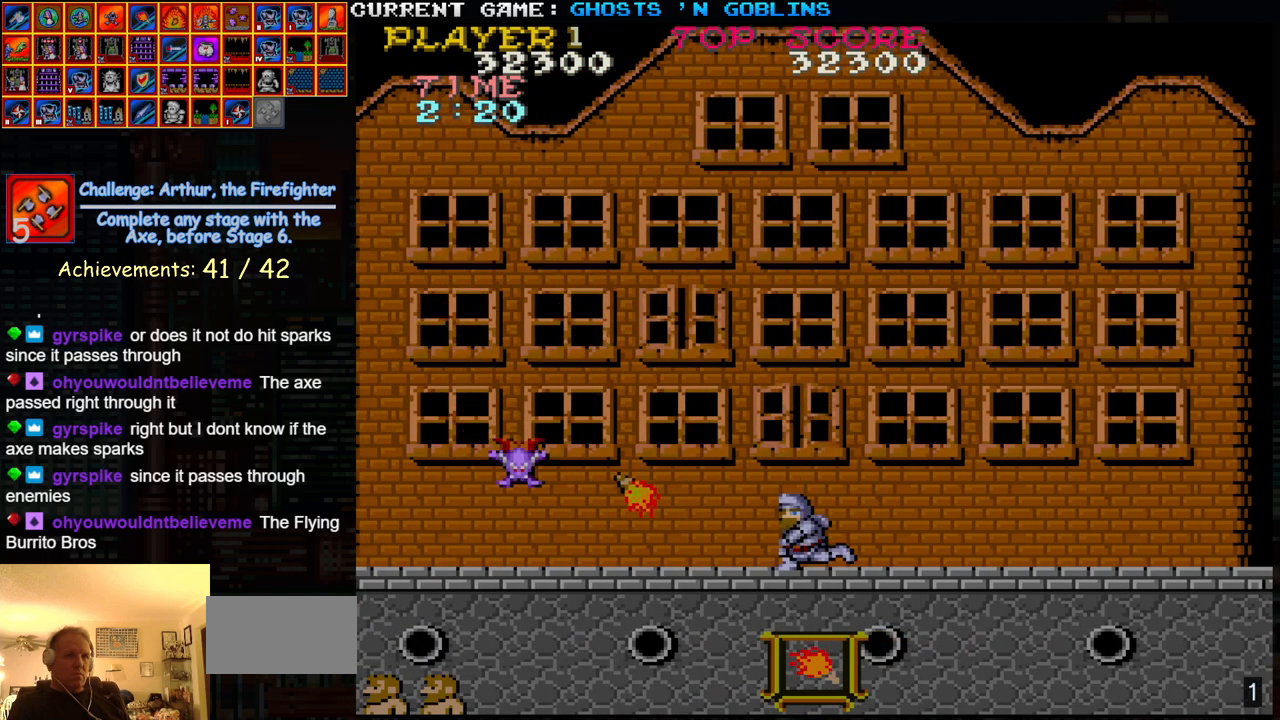
{"buttons": [], "left_stick": "center", "events": []}
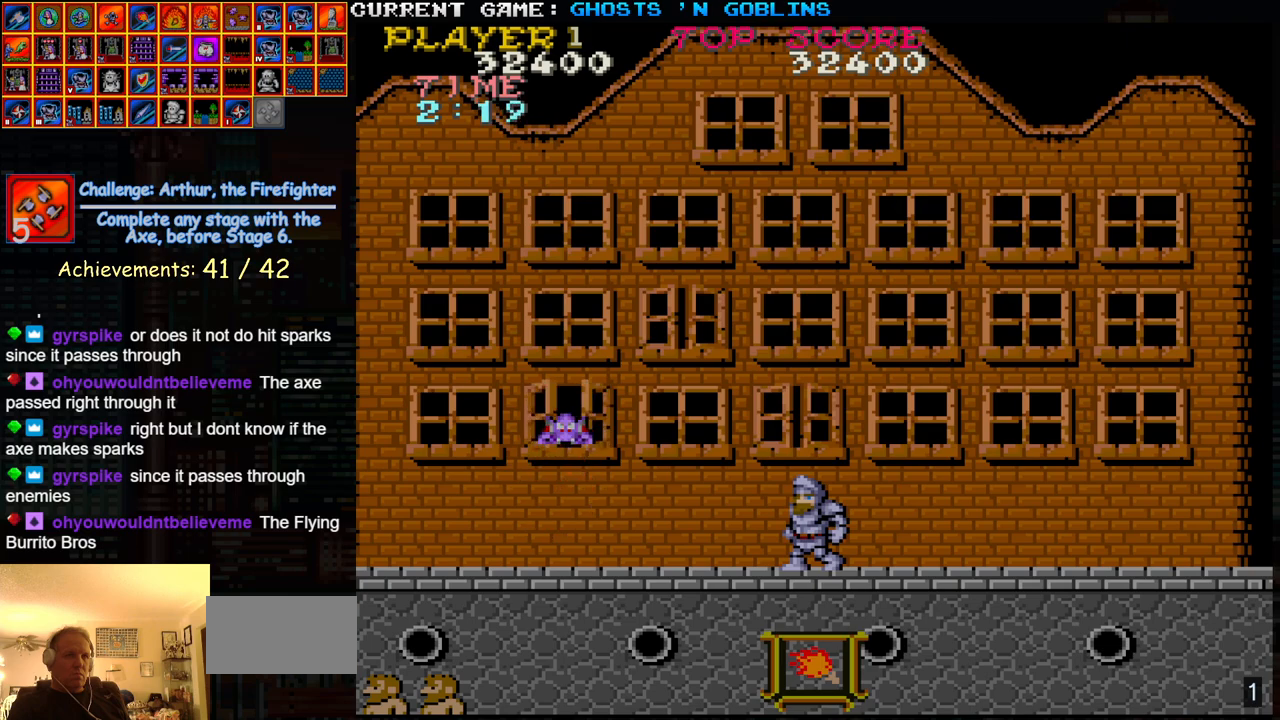
{"buttons": [], "left_stick": "center", "events": [[317, "SQUARE", "down"], [383, "SQUARE", "up"]]}
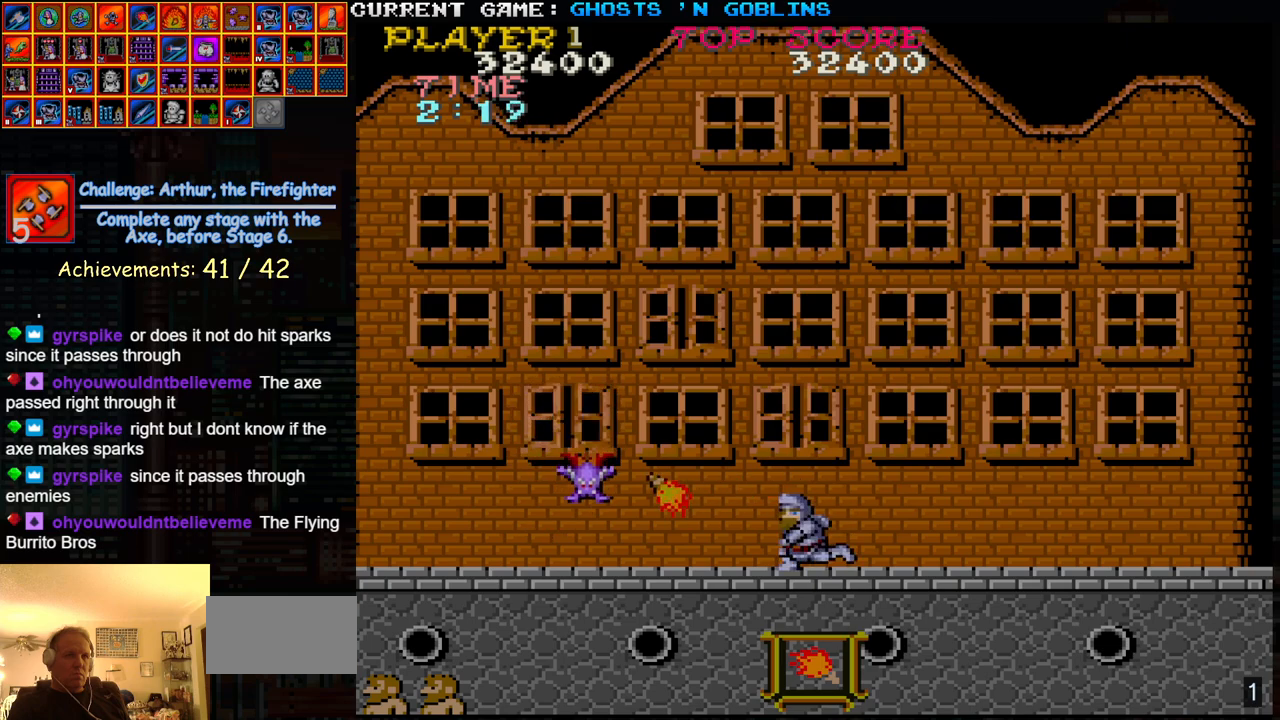
{"buttons": [], "left_stick": "center", "events": []}
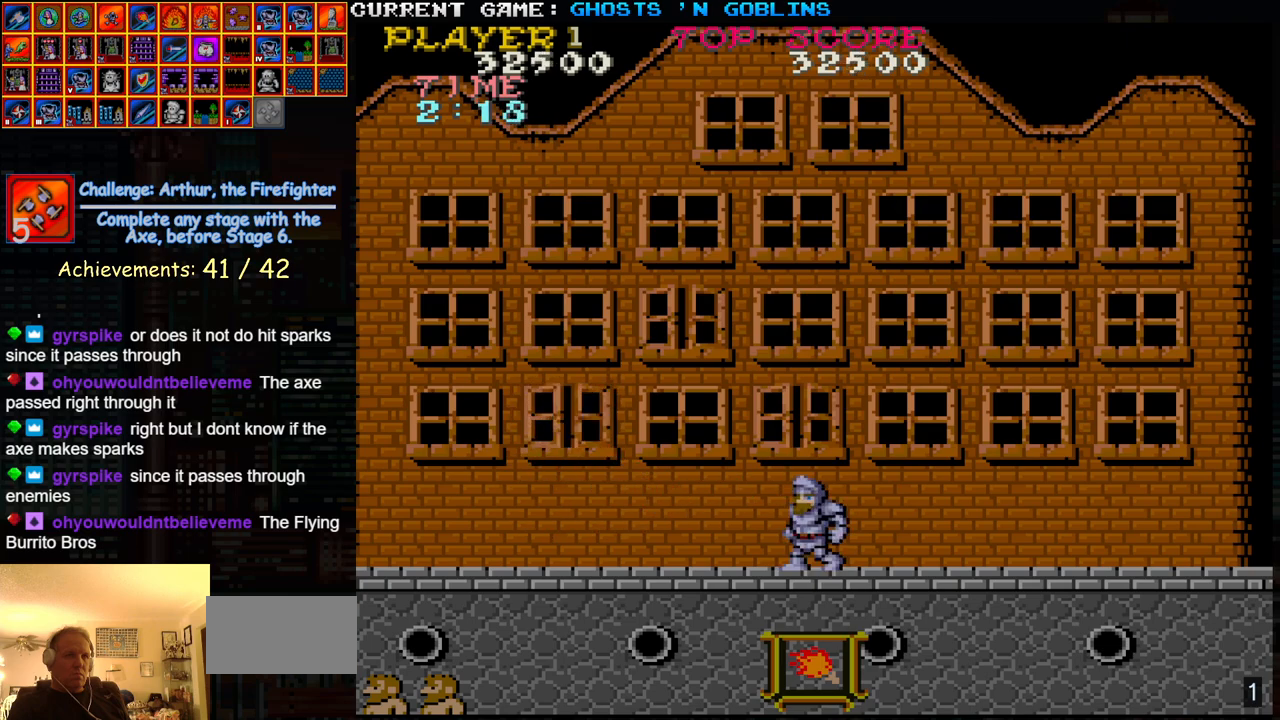
{"buttons": [], "left_stick": "left", "events": [[450, "left_stick", "left"]]}
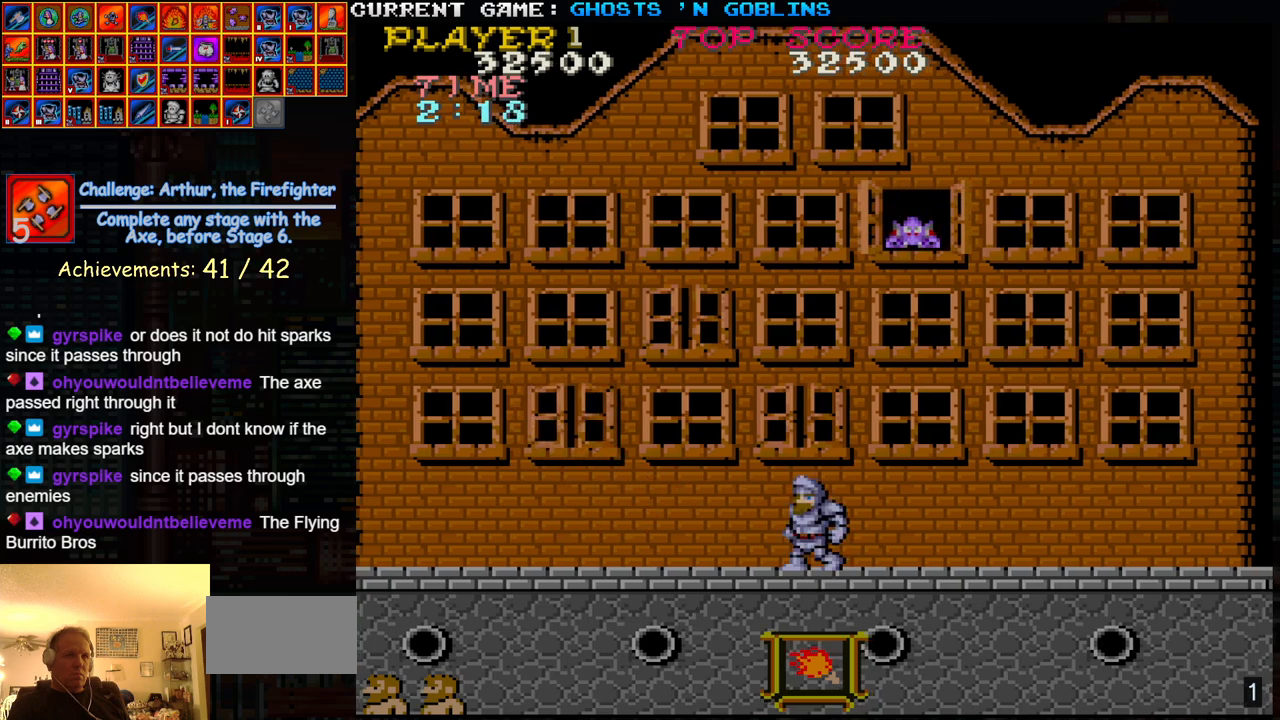
{"buttons": ["SQUARE"], "left_stick": "right", "events": [[117, "TRIANGLE", "down"], [267, "TRIANGLE", "up"], [300, "left_stick", "right"], [400, "SQUARE", "down"]]}
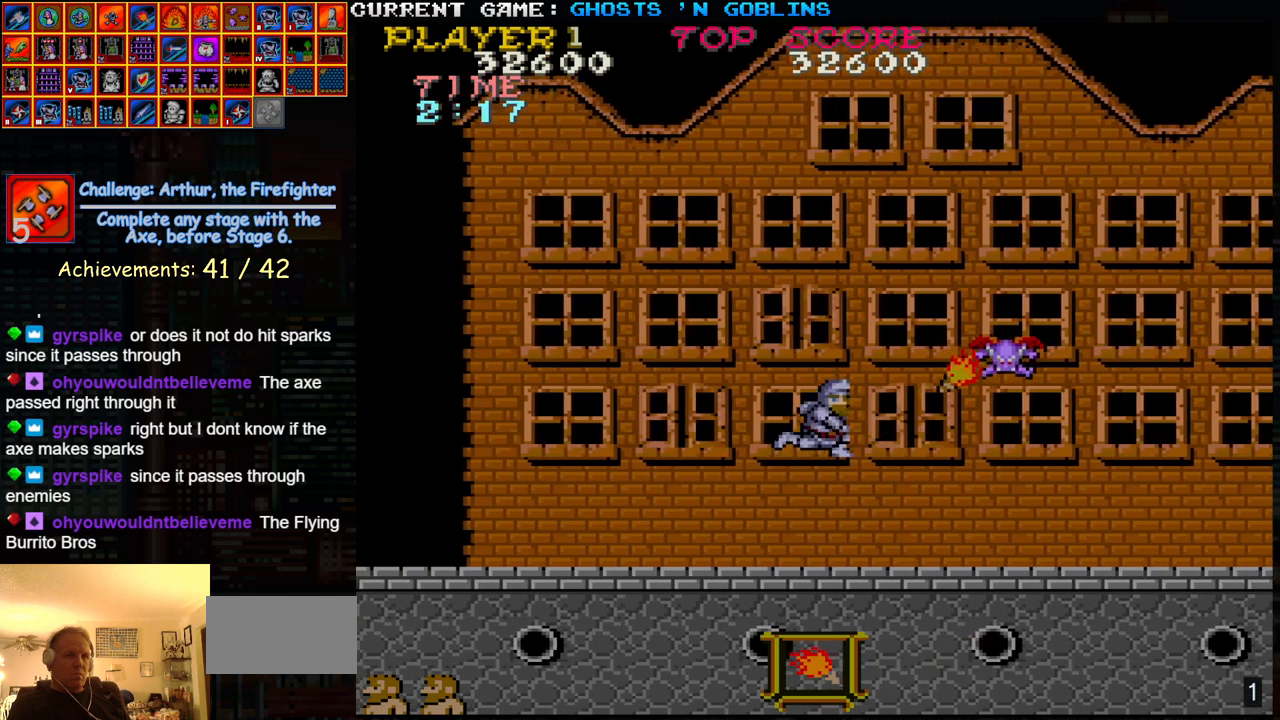
{"buttons": [], "left_stick": "left", "events": [[33, "SQUARE", "up"], [133, "left_stick", "center"], [500, "left_stick", "left"]]}
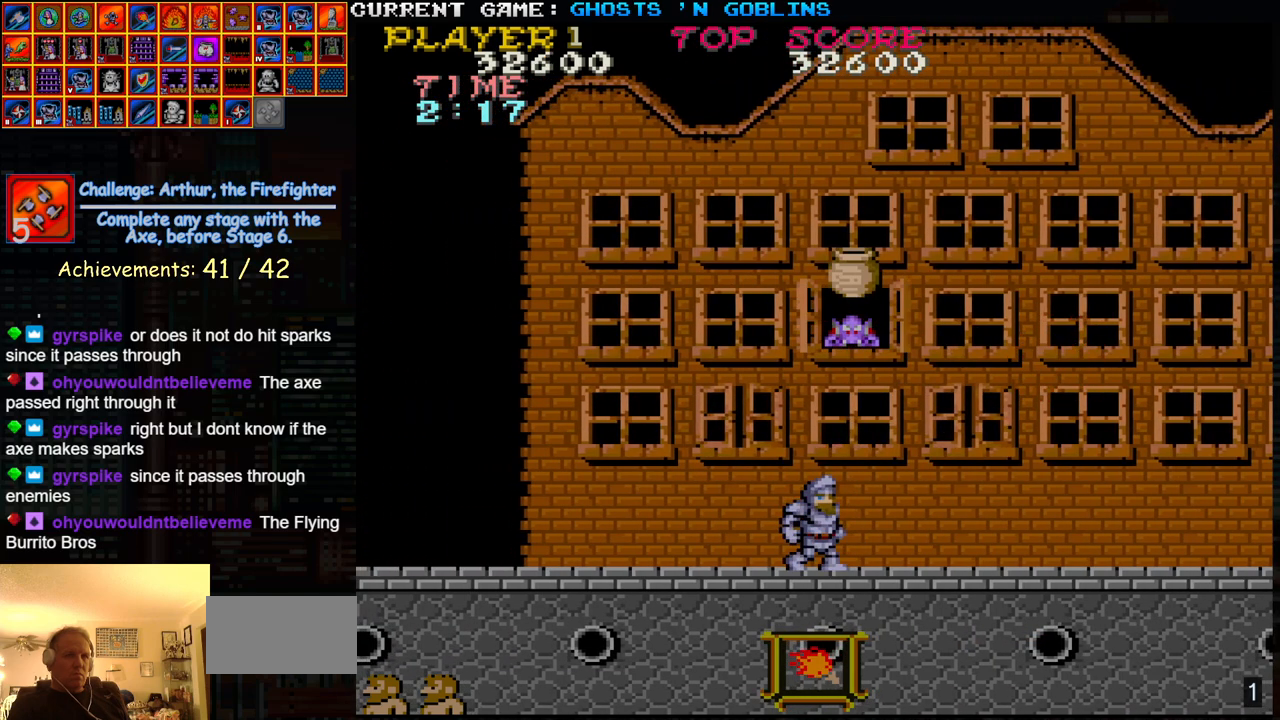
{"buttons": ["SQUARE"], "left_stick": "right", "events": [[117, "TRIANGLE", "down"], [267, "left_stick", "right"], [317, "TRIANGLE", "up"], [383, "SQUARE", "down"]]}
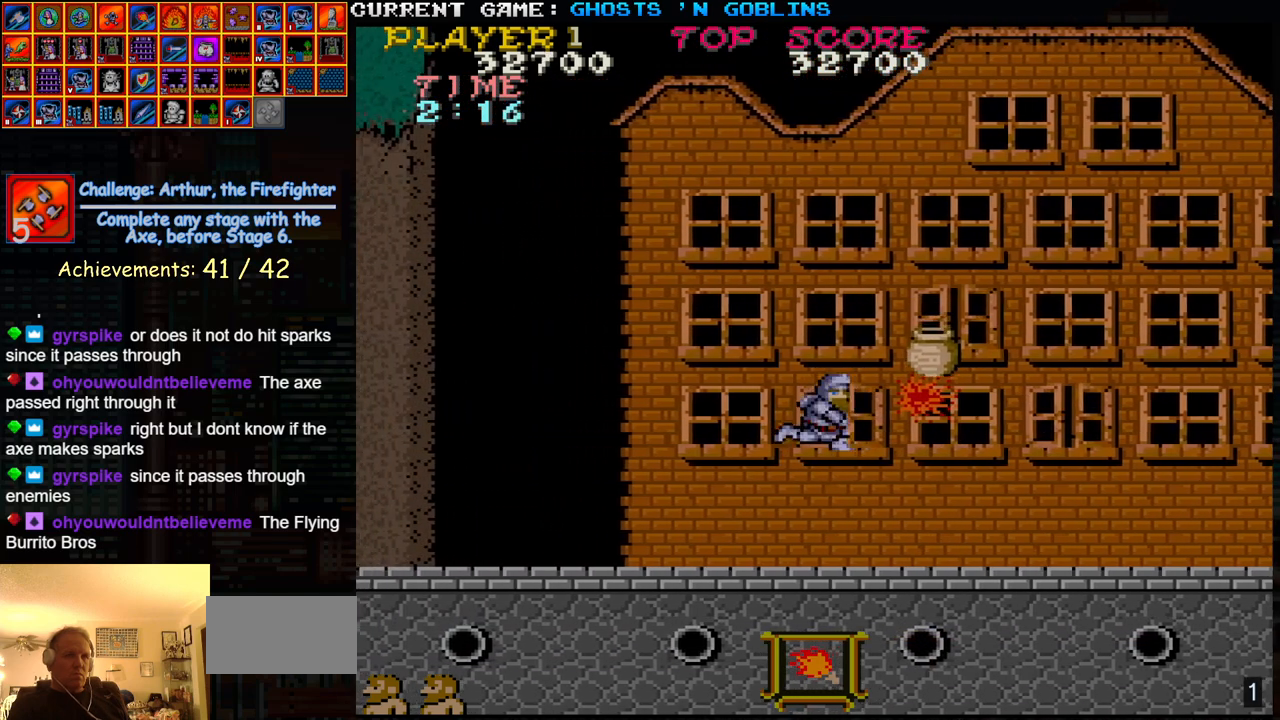
{"buttons": [], "left_stick": "center", "events": [[33, "SQUARE", "up"], [133, "left_stick", "center"]]}
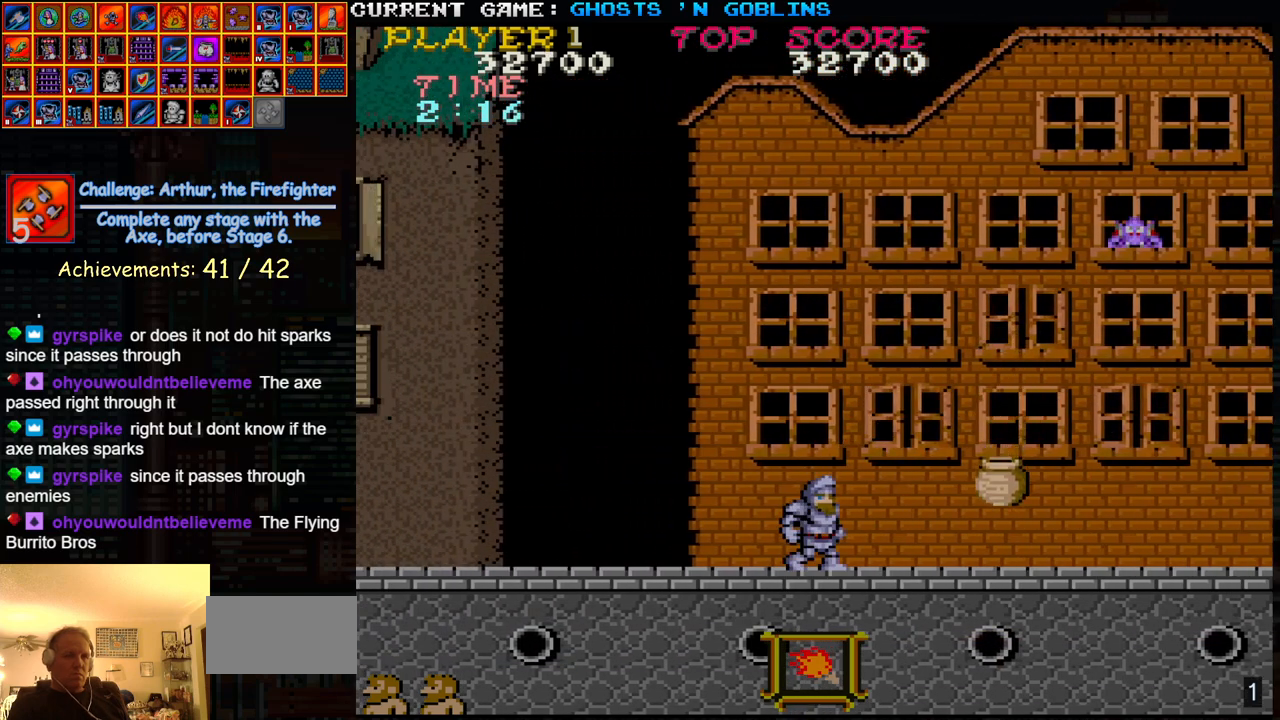
{"buttons": ["TRIANGLE"], "left_stick": "center", "events": [[483, "TRIANGLE", "down"]]}
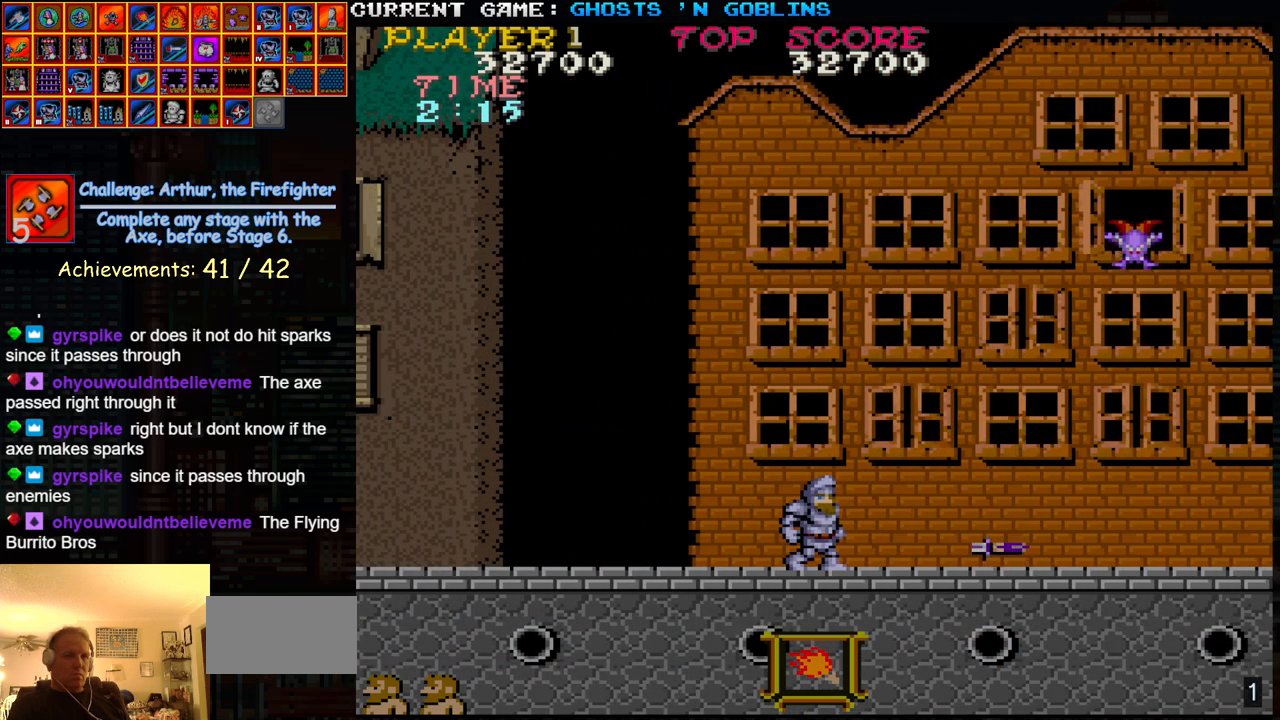
{"buttons": [], "left_stick": "center", "events": [[100, "TRIANGLE", "up"], [250, "SQUARE", "down"], [333, "SQUARE", "up"]]}
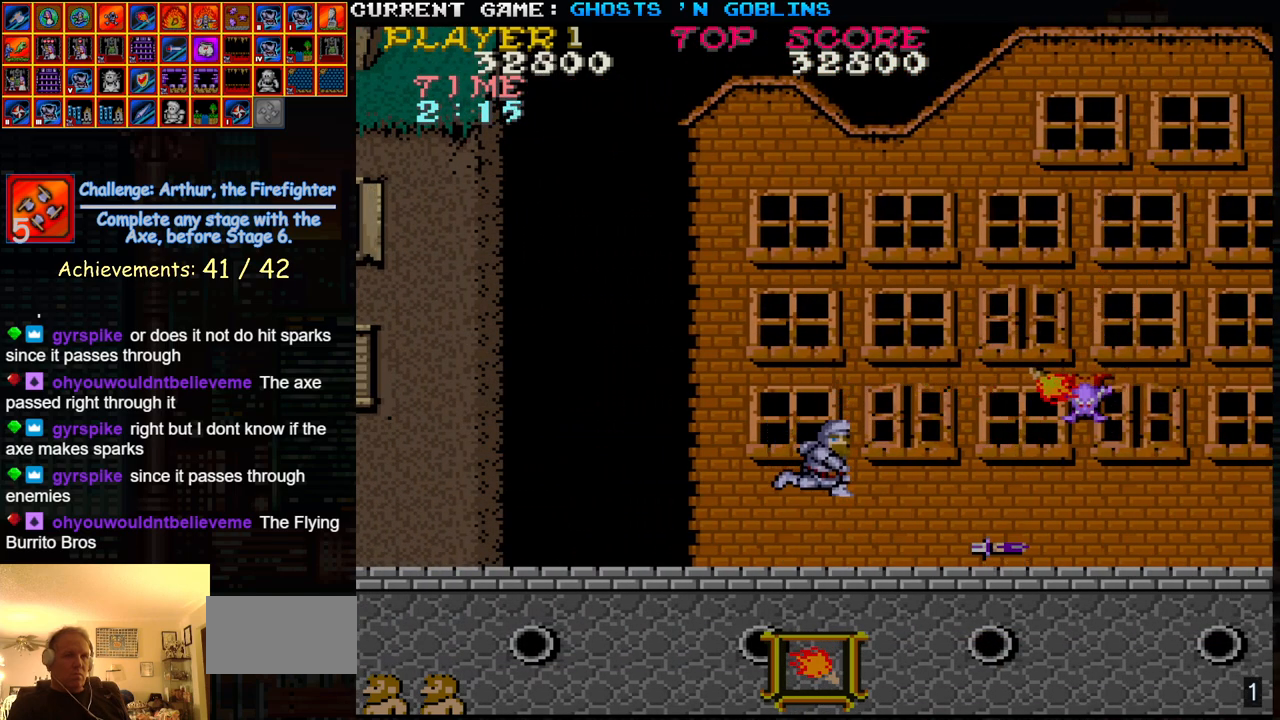
{"buttons": [], "left_stick": "right", "events": [[283, "left_stick", "right"]]}
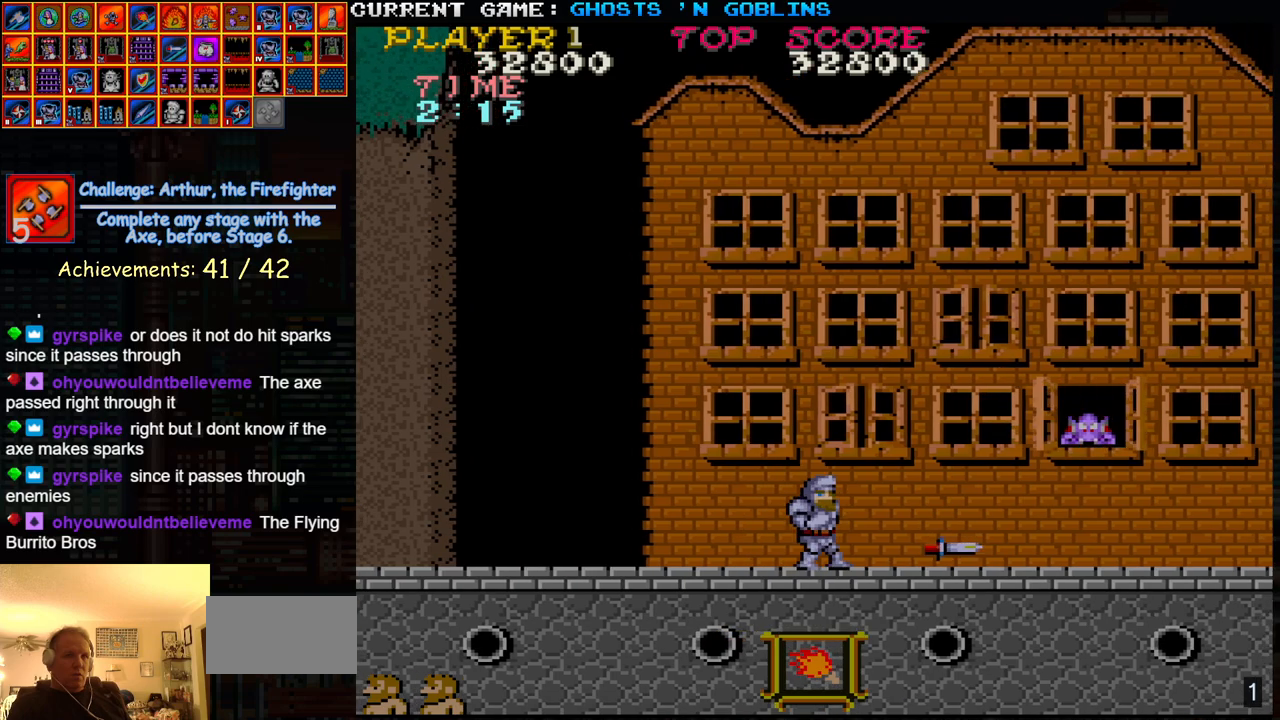
{"buttons": [], "left_stick": "center", "events": [[250, "SQUARE", "down"], [300, "left_stick", "center"], [350, "SQUARE", "up"]]}